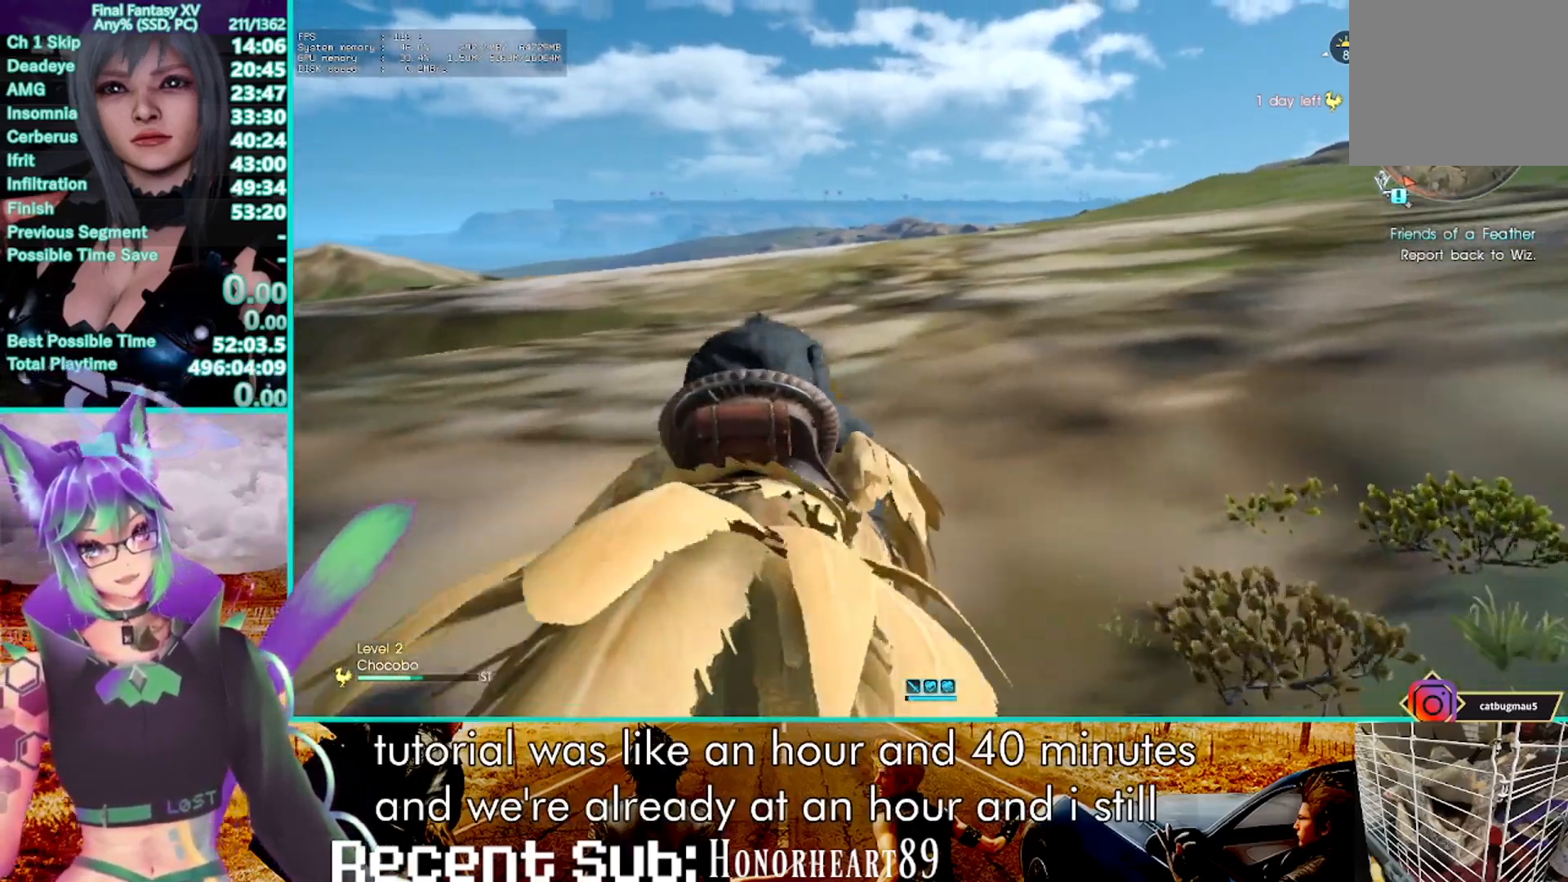
Gameplay with a controller (PlayStation layout); each line is a JSON object with the inputs held at the frame after it (dt_ms = milliseconds from this image to that frame). "events" lists button and stick changes between this image and that frame as [ms after this image, input, new state], when the widget could be followed in between. Not read: CIRCLE DPAD_RIGHT R3 SELECT START.
{"dt_ms": 500, "buttons": ["R2"], "left_stick": "center", "right_stick": "center"}
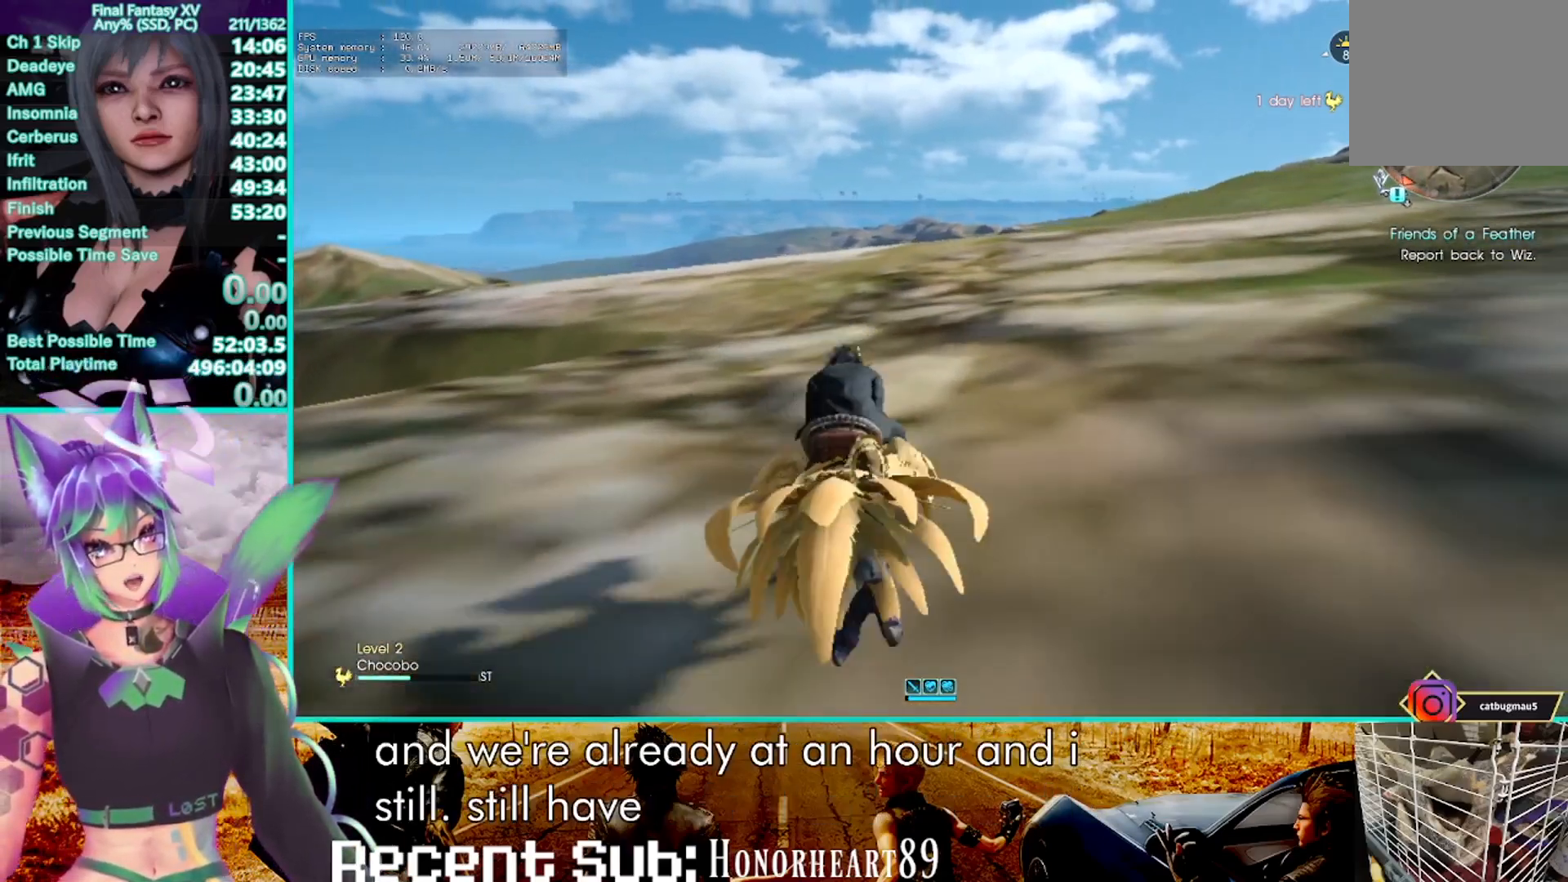
{"dt_ms": 1000, "buttons": ["R2"], "left_stick": "center", "right_stick": "center"}
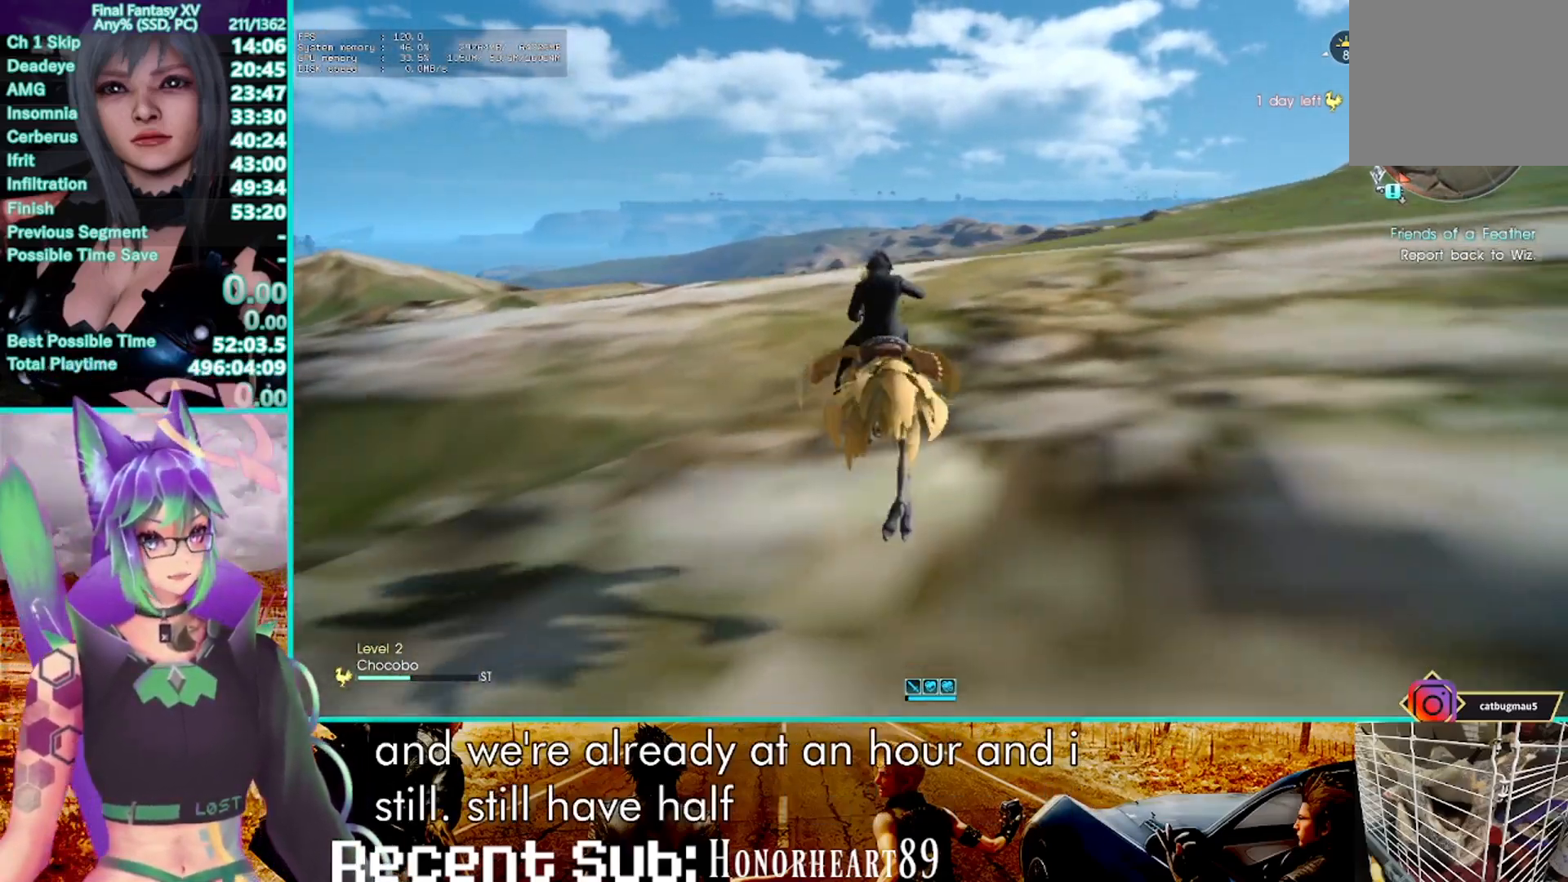
{"dt_ms": 500, "buttons": ["R2"], "left_stick": "center", "right_stick": "center", "events": []}
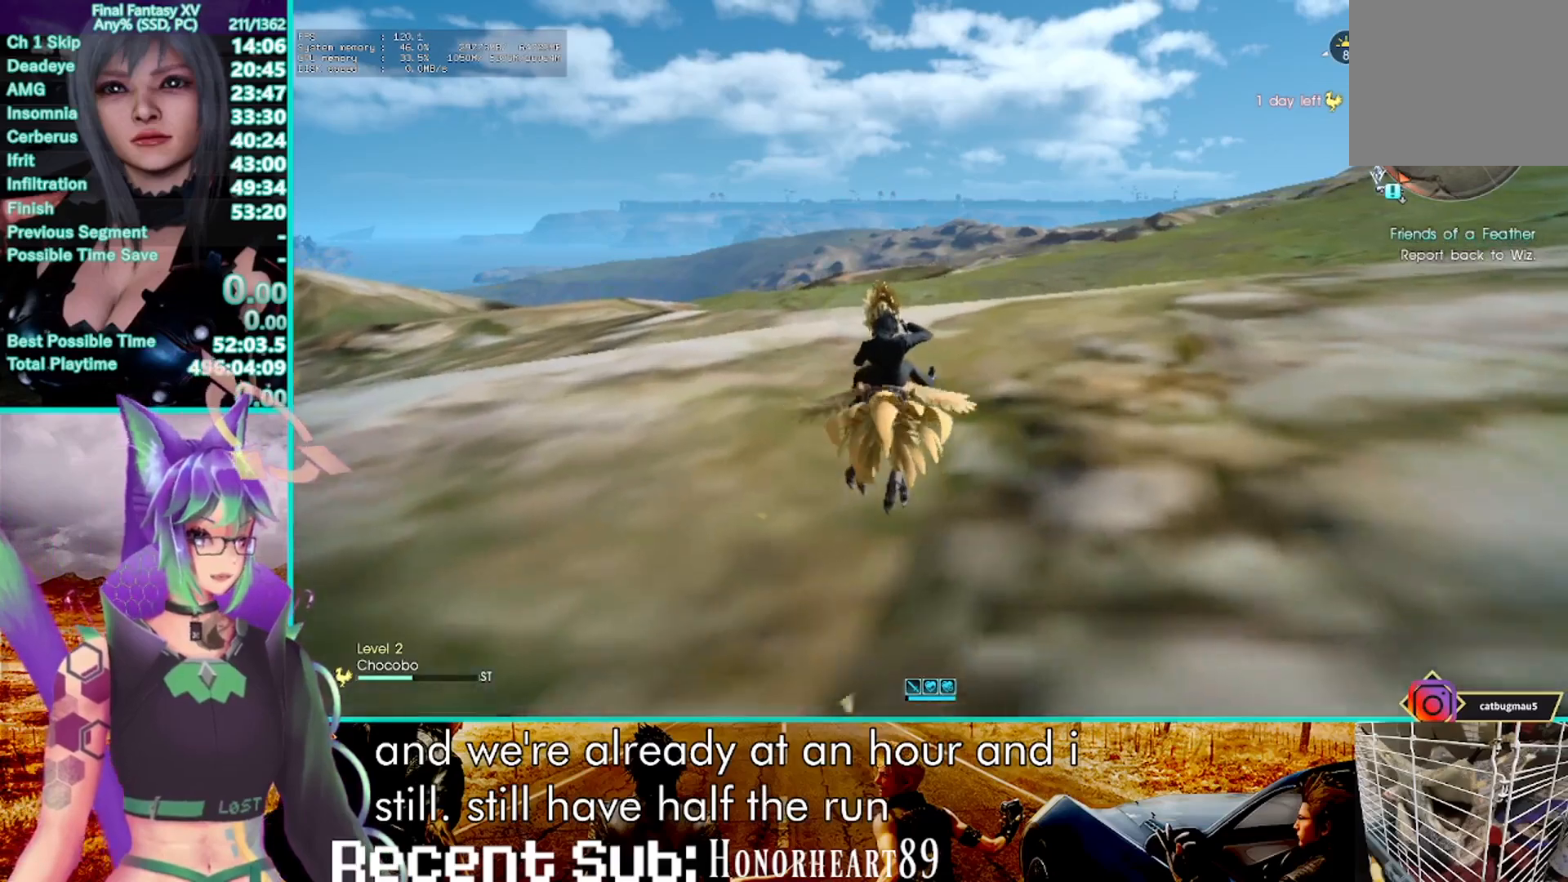
{"dt_ms": 500, "buttons": ["R2"], "left_stick": "center", "right_stick": "center", "events": []}
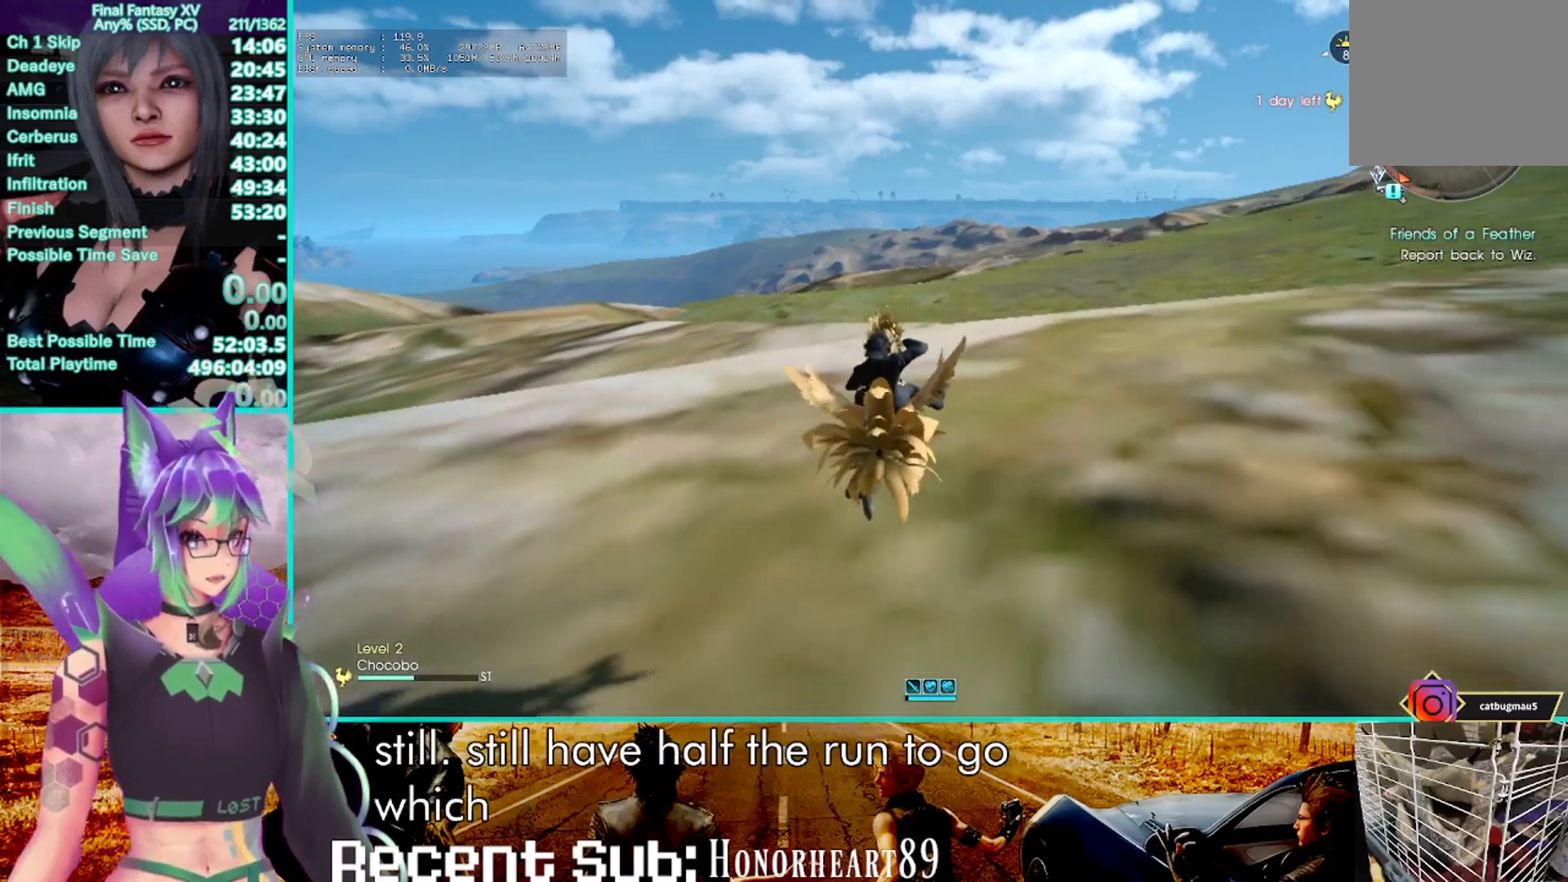
{"dt_ms": 500, "buttons": ["R2"], "left_stick": "center", "right_stick": "center"}
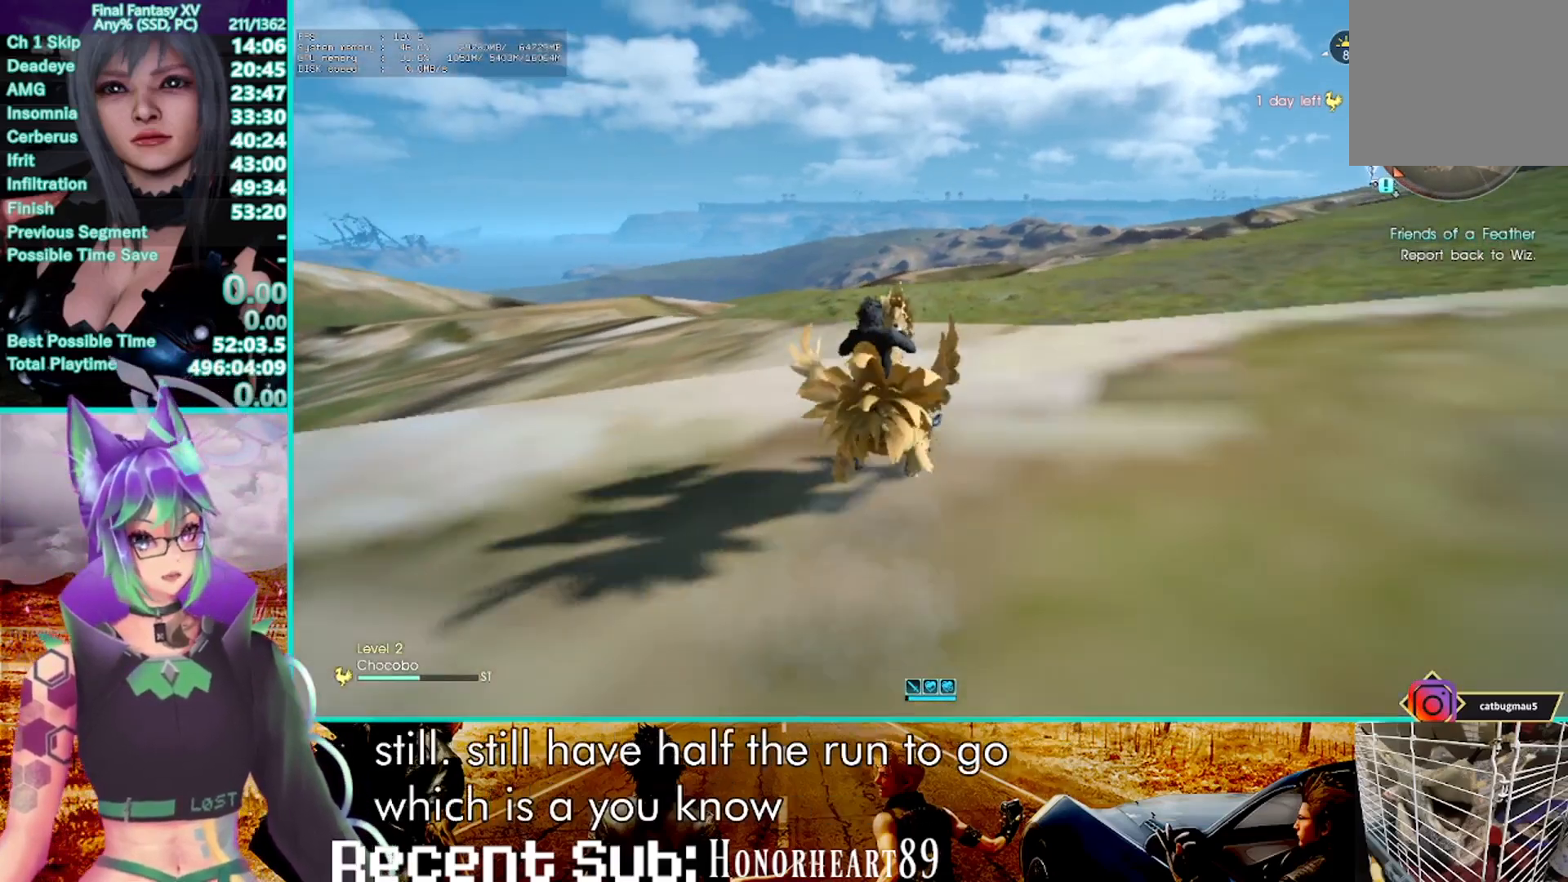
{"dt_ms": 500, "buttons": ["R2"], "left_stick": "center", "right_stick": "center", "events": []}
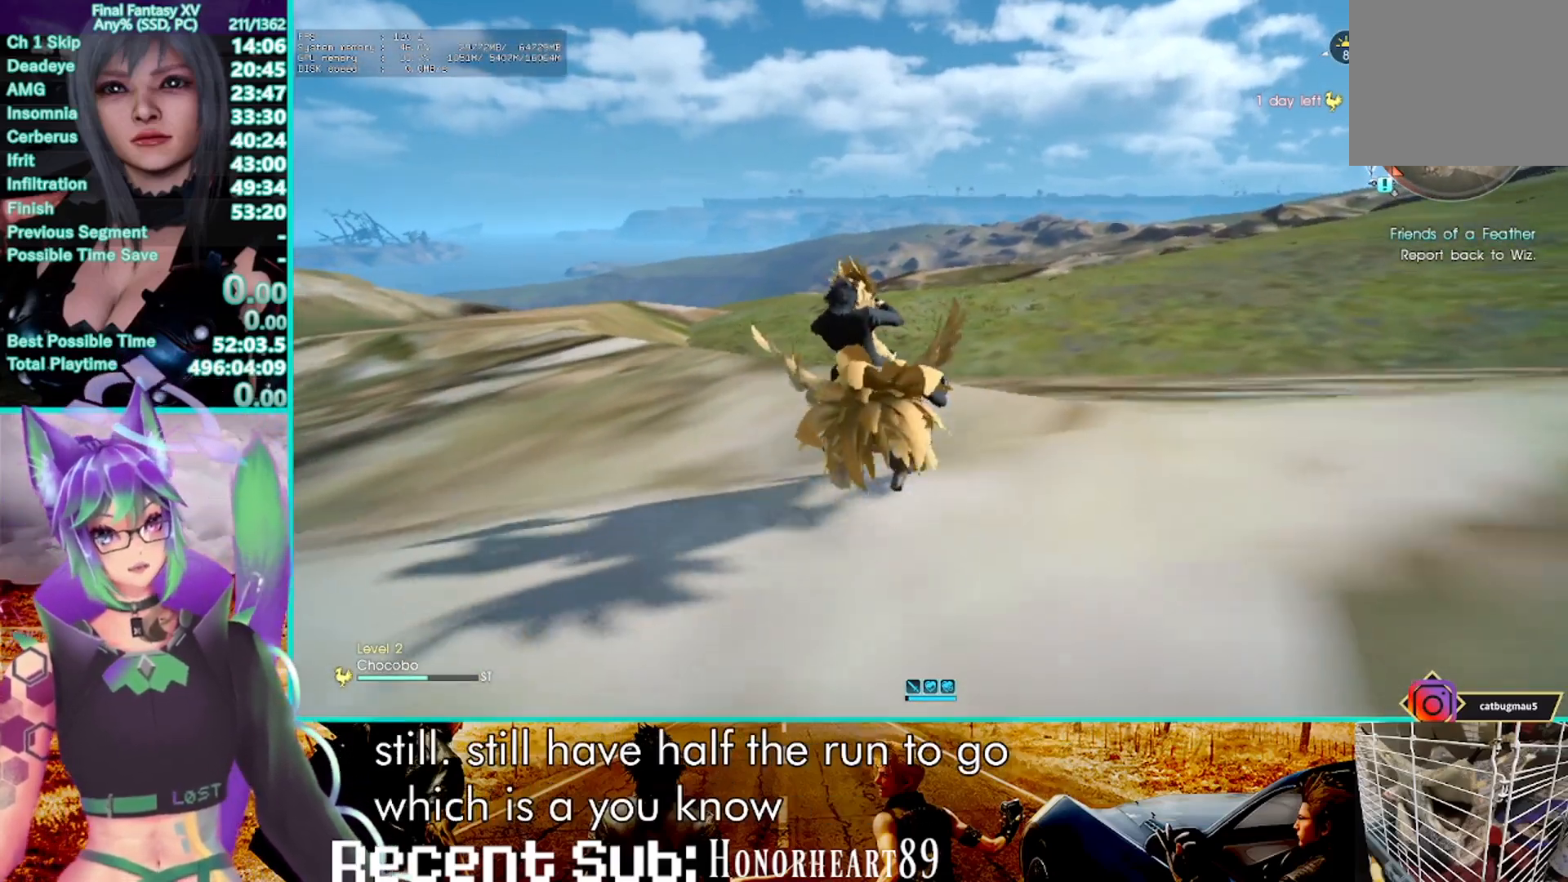
{"dt_ms": 500, "buttons": ["R2"], "left_stick": "center", "right_stick": "center", "events": []}
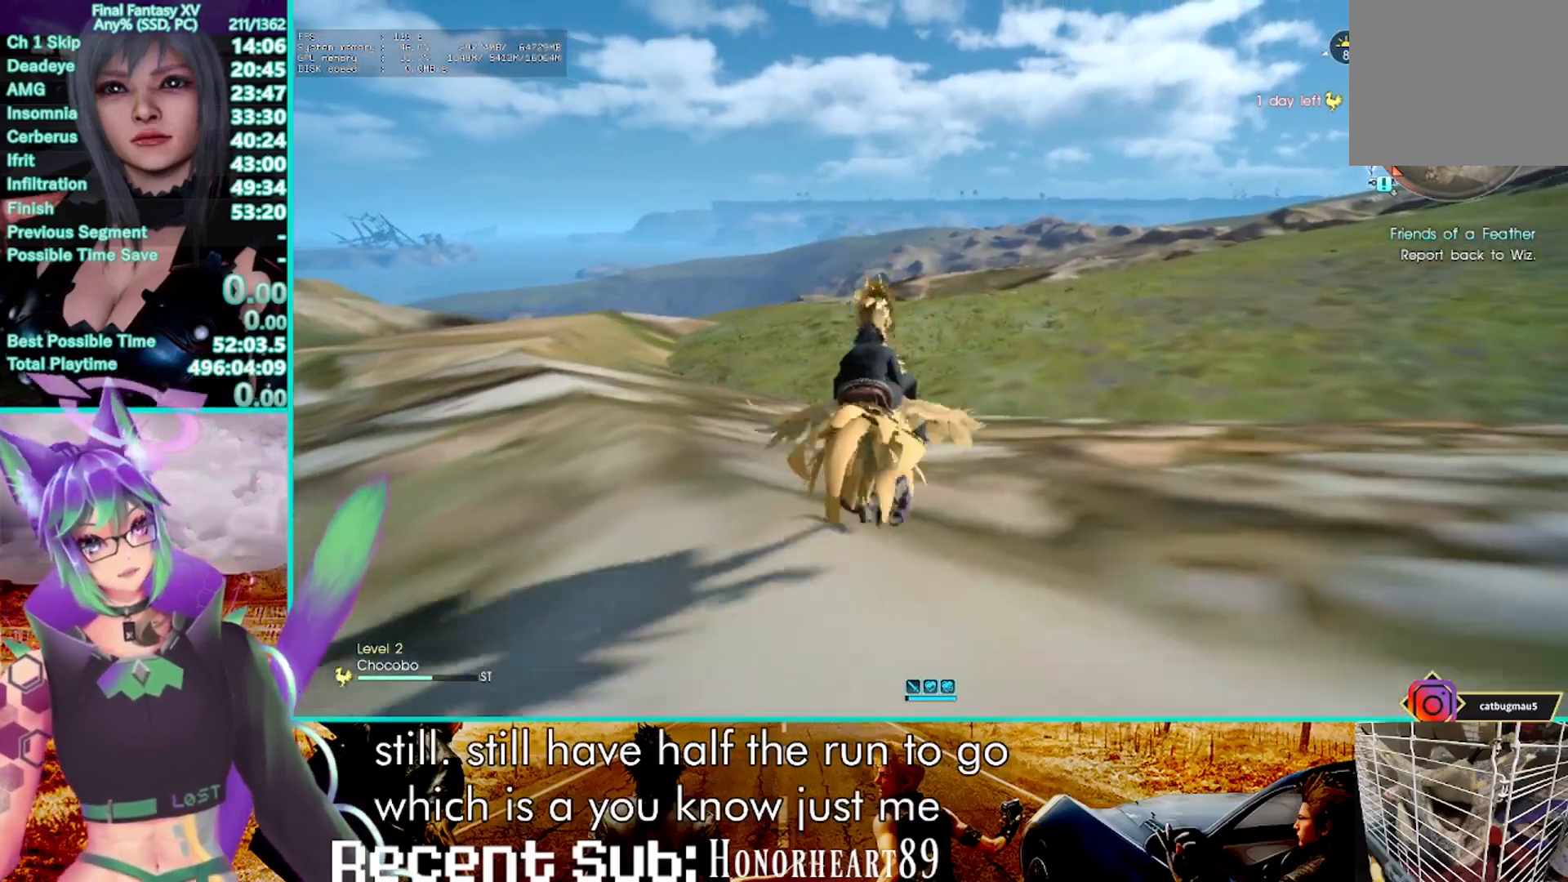
{"dt_ms": 500, "buttons": ["R2"], "left_stick": "center", "right_stick": "center", "events": []}
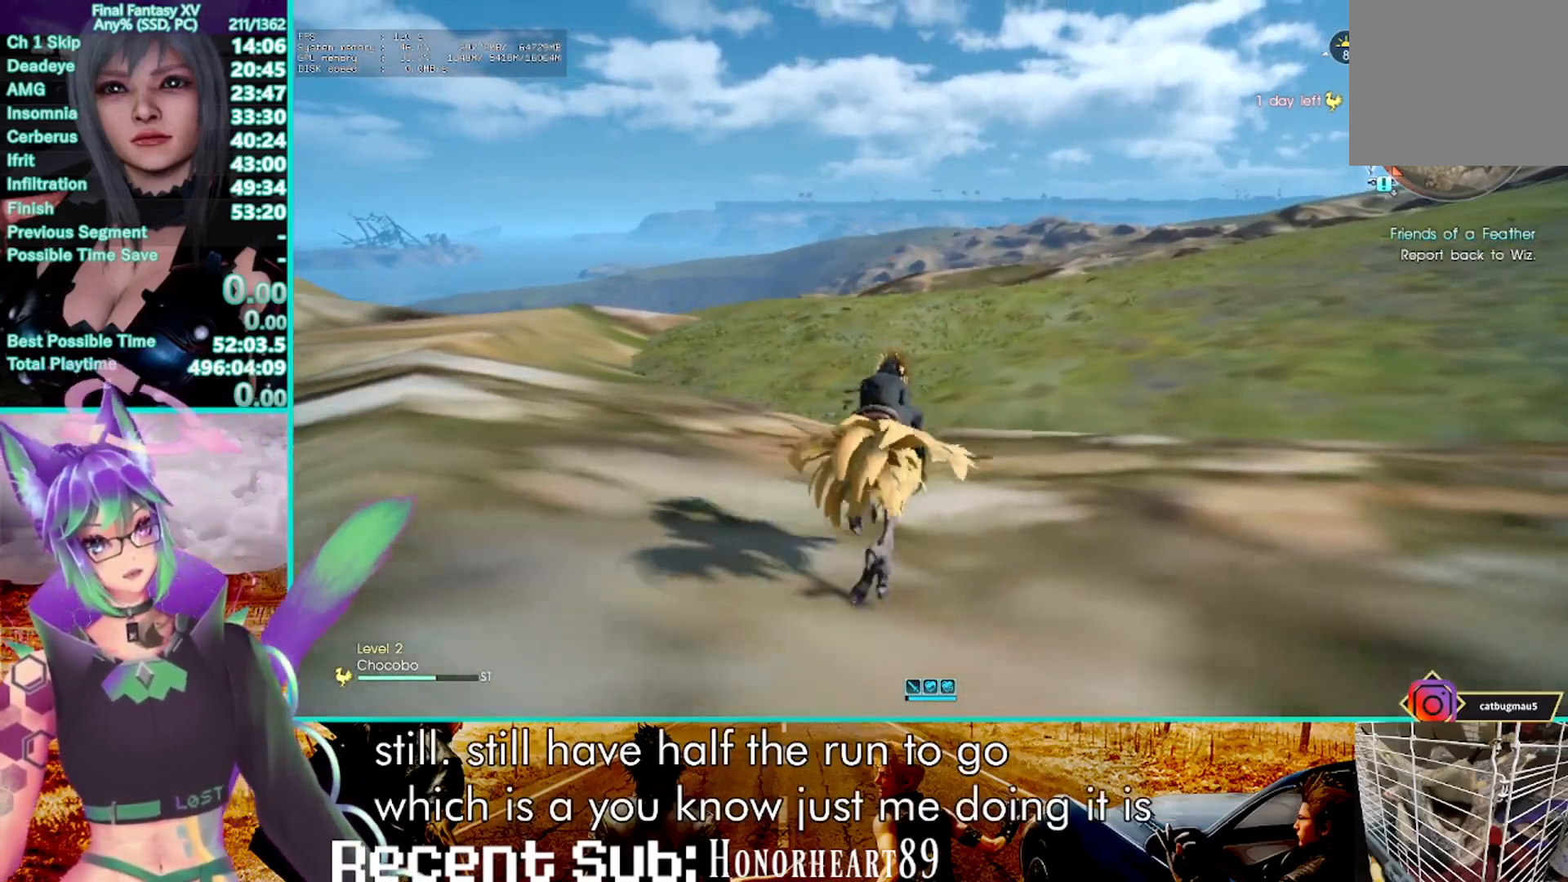
{"dt_ms": 500, "buttons": ["R2"], "left_stick": "center", "right_stick": "center", "events": [[317, "SQUARE", "down"], [467, "SQUARE", "up"]]}
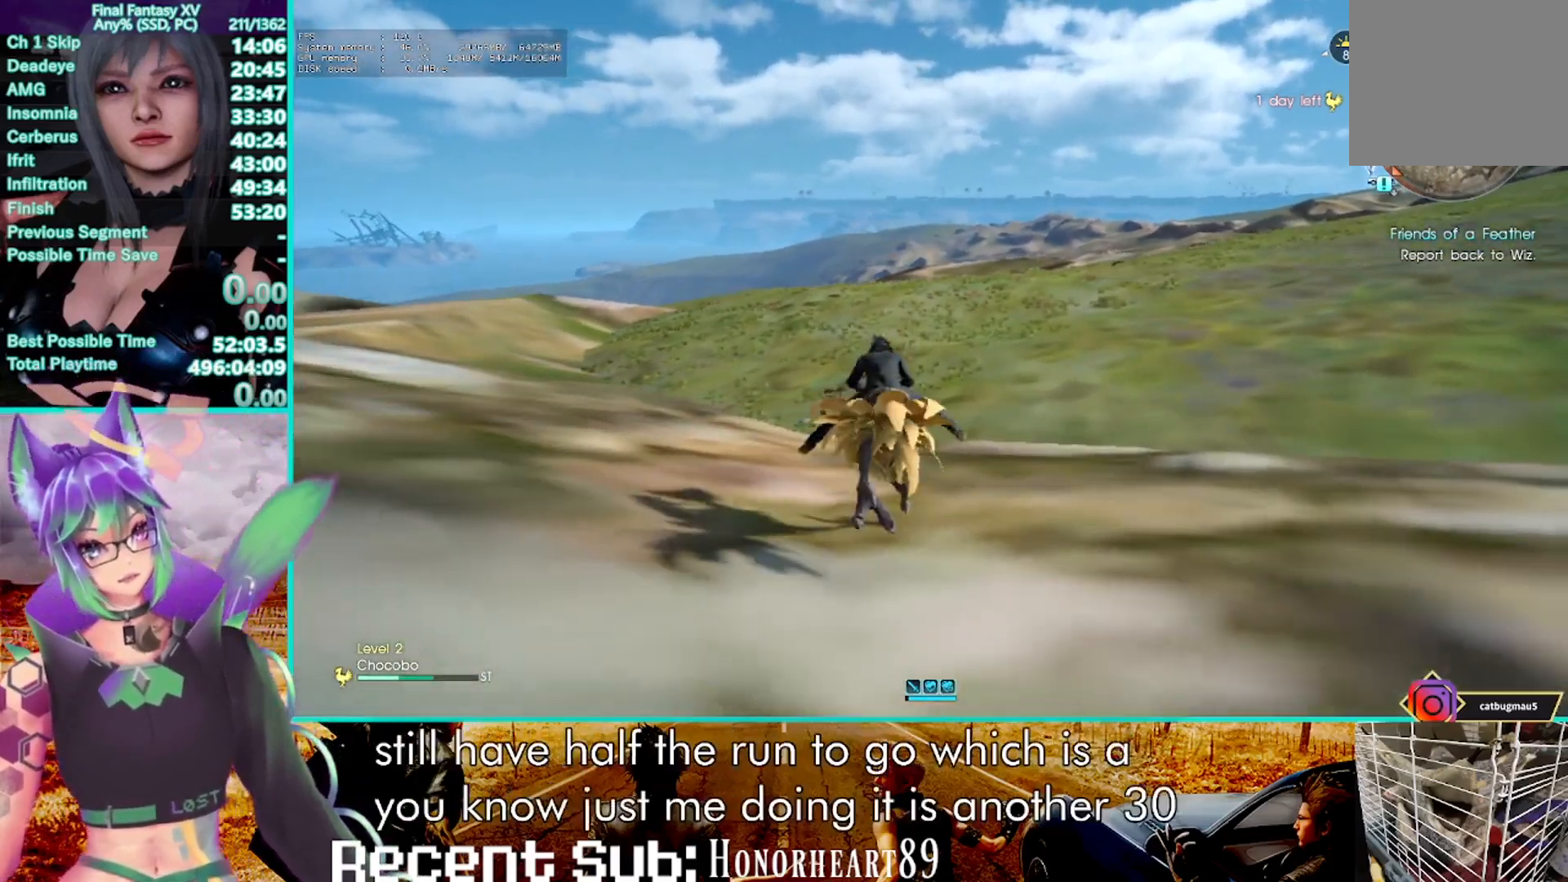
{"dt_ms": 500, "buttons": ["R2"], "left_stick": "center", "right_stick": "center", "events": [[433, "left_stick", "up-left"], [500, "left_stick", "center"]]}
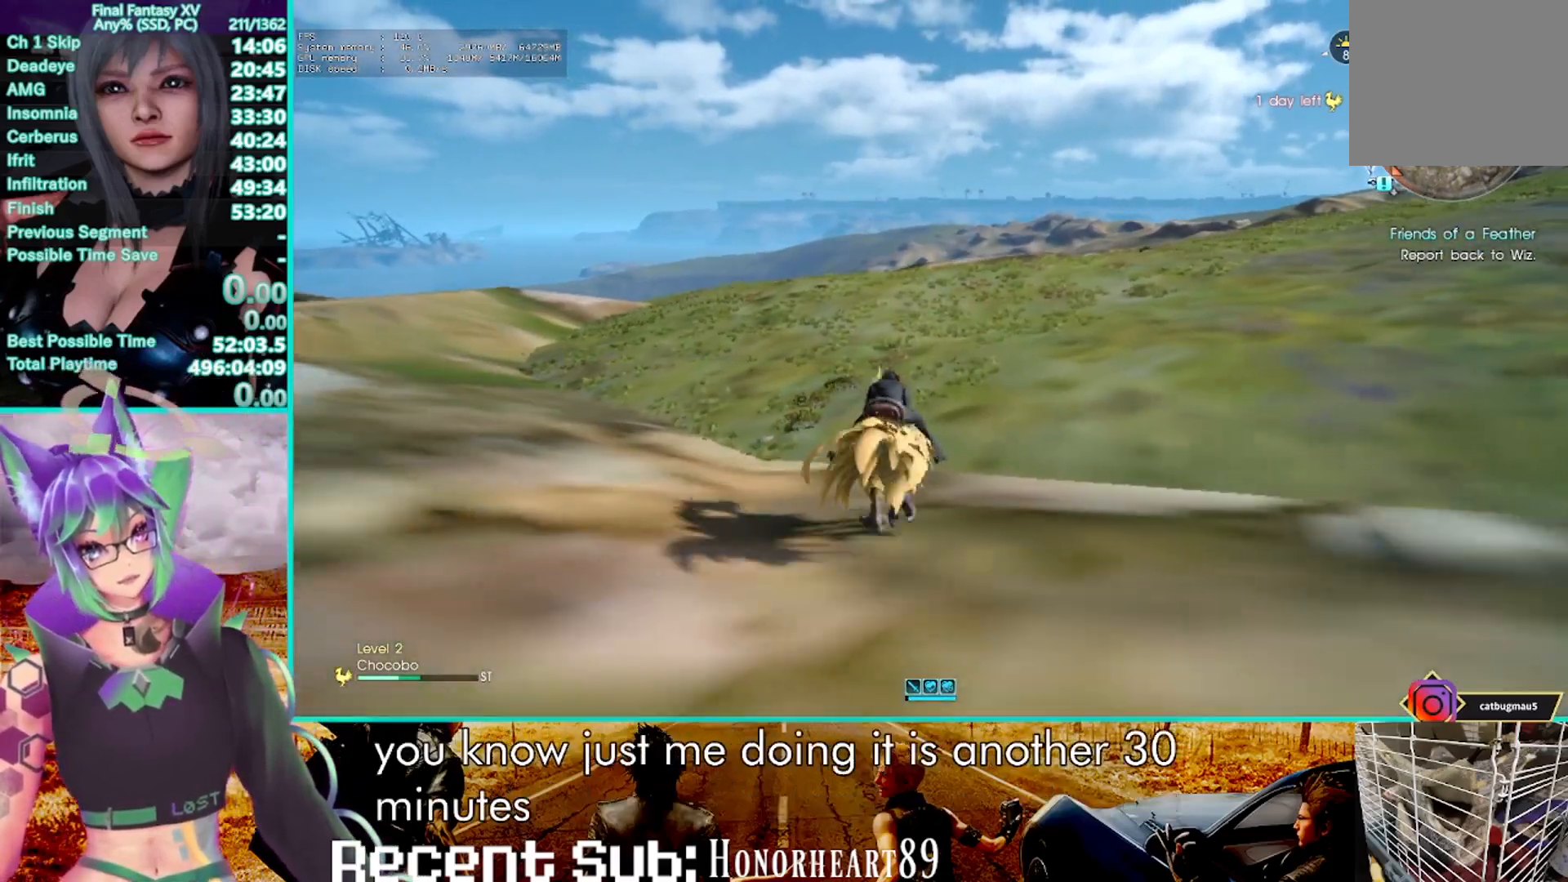
{"dt_ms": 500, "buttons": ["R2"], "left_stick": "center", "right_stick": "center"}
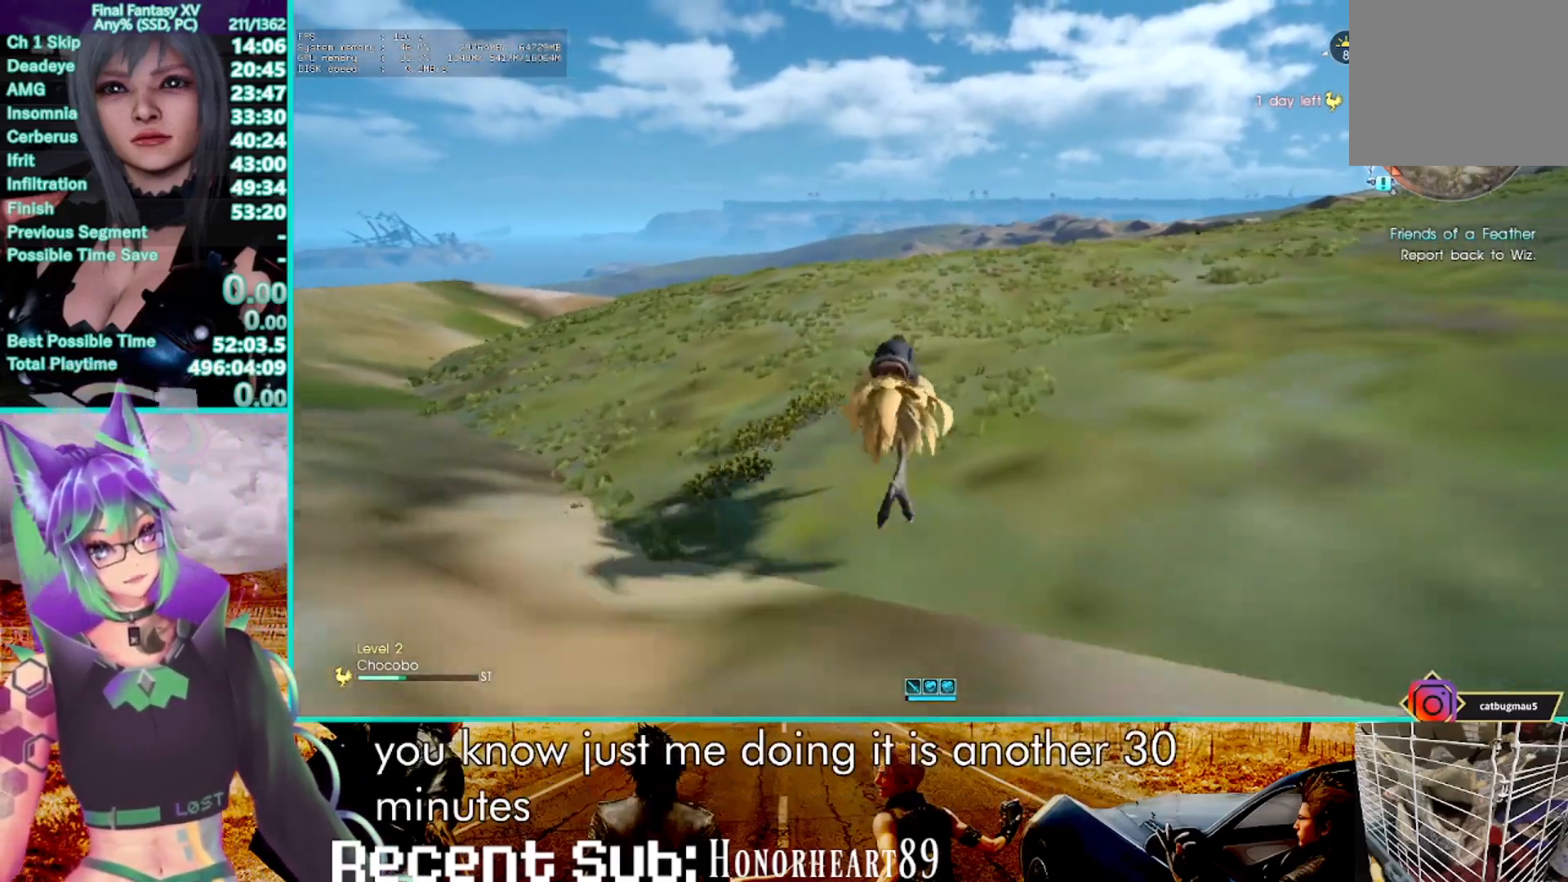
{"dt_ms": 500, "buttons": ["R2"], "left_stick": "center", "right_stick": "center", "events": []}
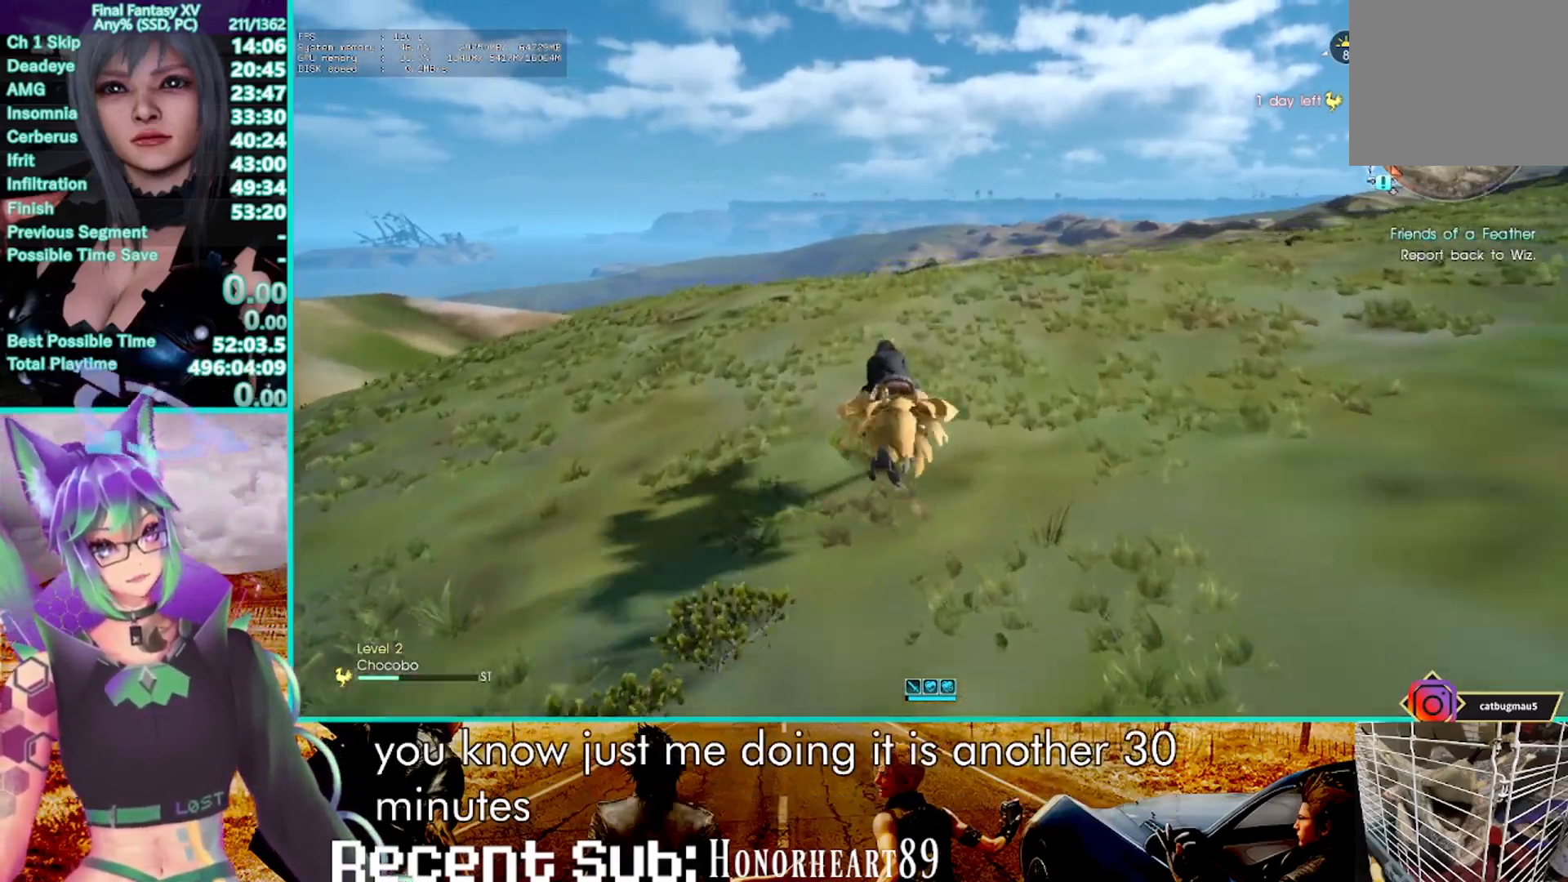
{"dt_ms": 500, "buttons": ["R2"], "left_stick": "center", "right_stick": "center", "events": []}
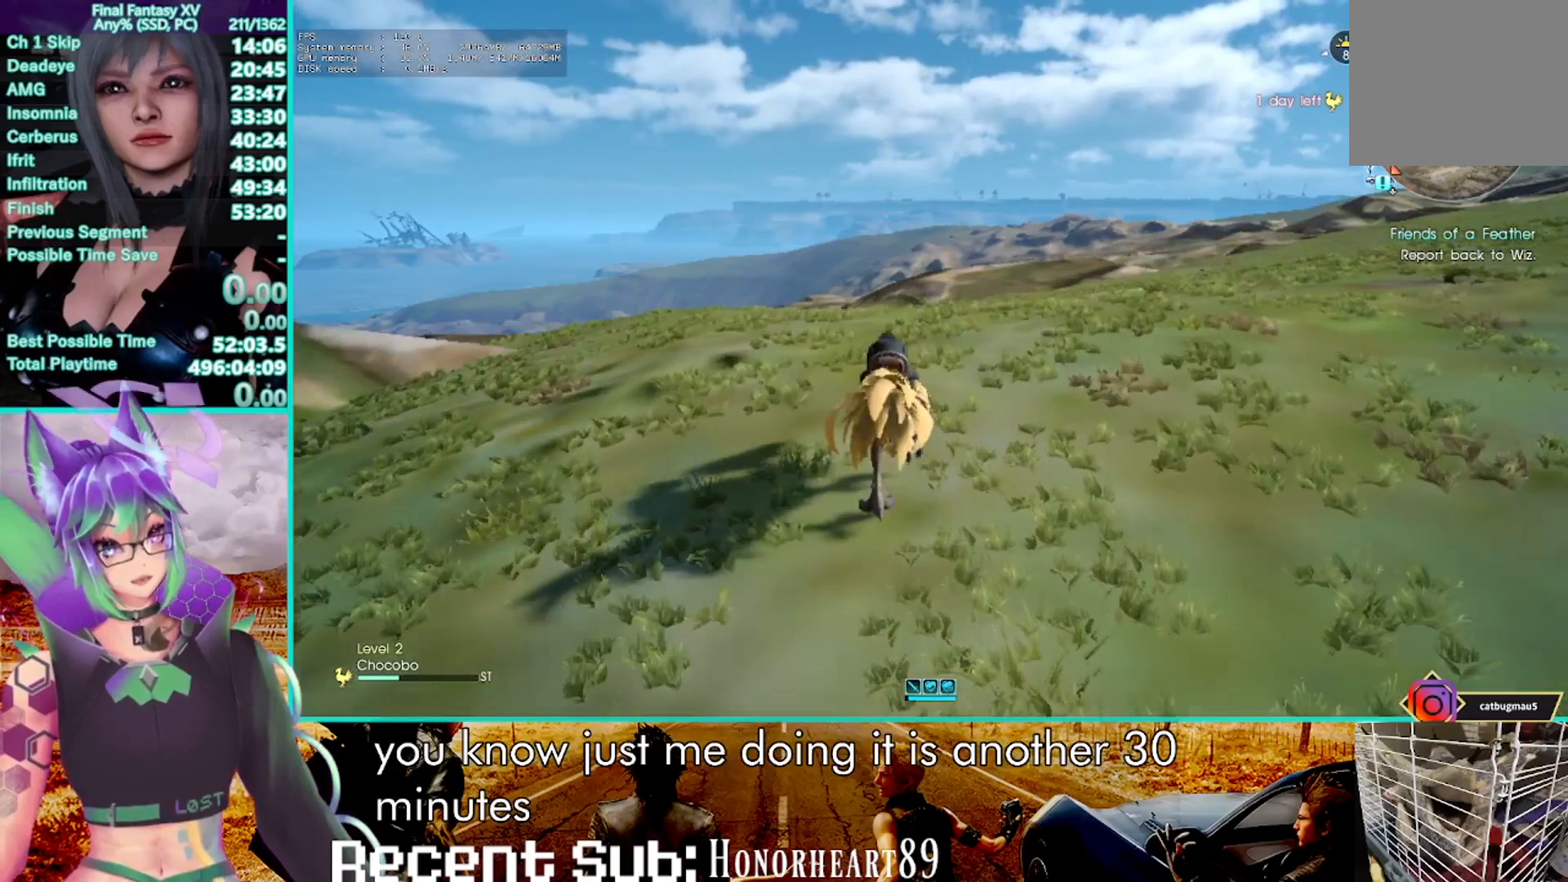
{"dt_ms": 500, "buttons": ["R2"], "left_stick": "center", "right_stick": "center", "events": []}